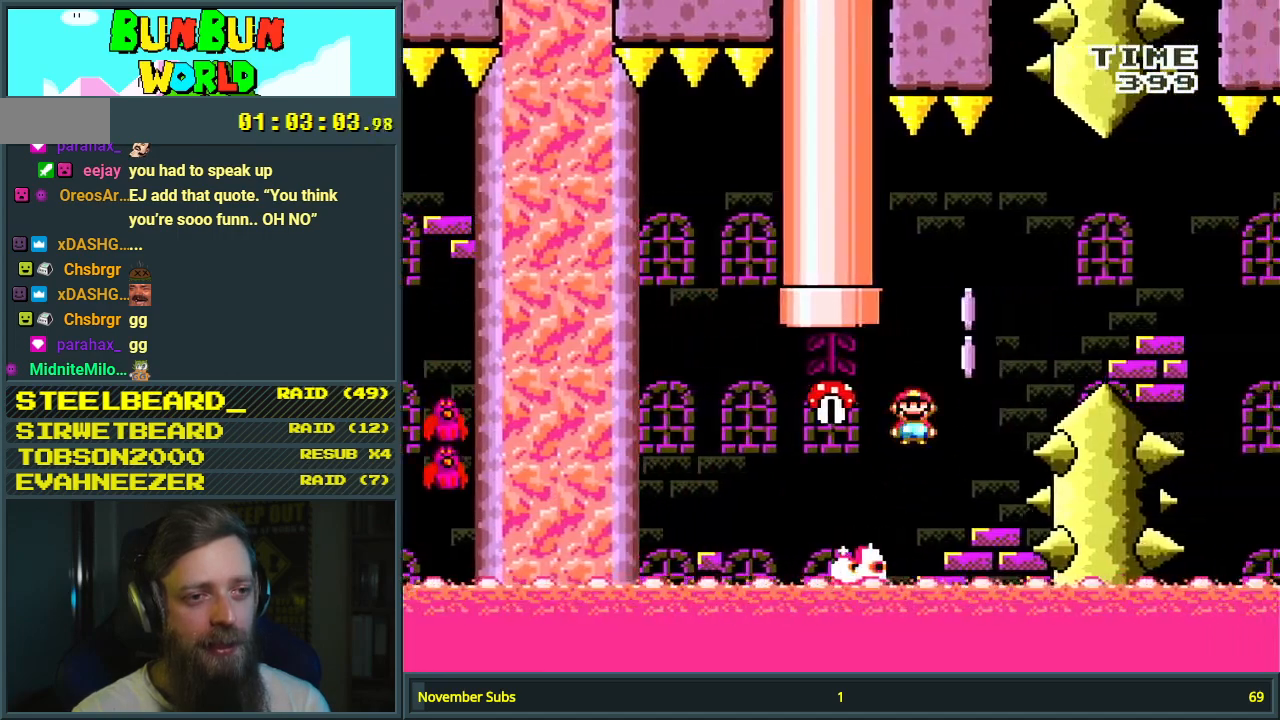
Gameplay with a controller (Nintendo layout); each line is a JSON object with the inputs held at the frame after it. "events" lists button and stick changes between this image and that frame as [ms after this image, input, new state], when the widget could be followed in between. Not read: L3 R3.
{"buttons": ["X", "DPAD_LEFT"], "events": [[17, "DPAD_UP", "down"], [33, "DPAD_UP", "up"], [50, "DPAD_LEFT", "down"], [233, "DPAD_LEFT", "up"], [367, "A", "up"], [417, "DPAD_LEFT", "down"]]}
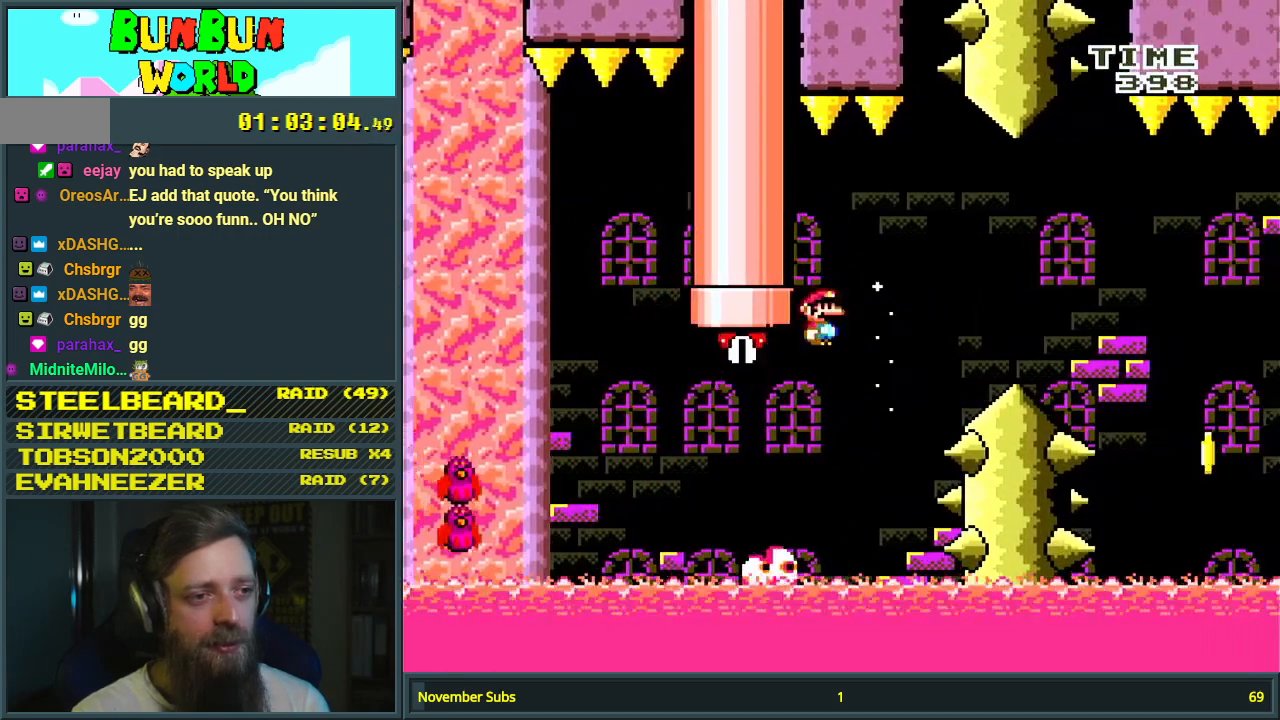
{"buttons": ["A", "X"], "events": [[50, "DPAD_LEFT", "up"], [67, "A", "down"], [83, "DPAD_RIGHT", "down"], [467, "DPAD_RIGHT", "up"]]}
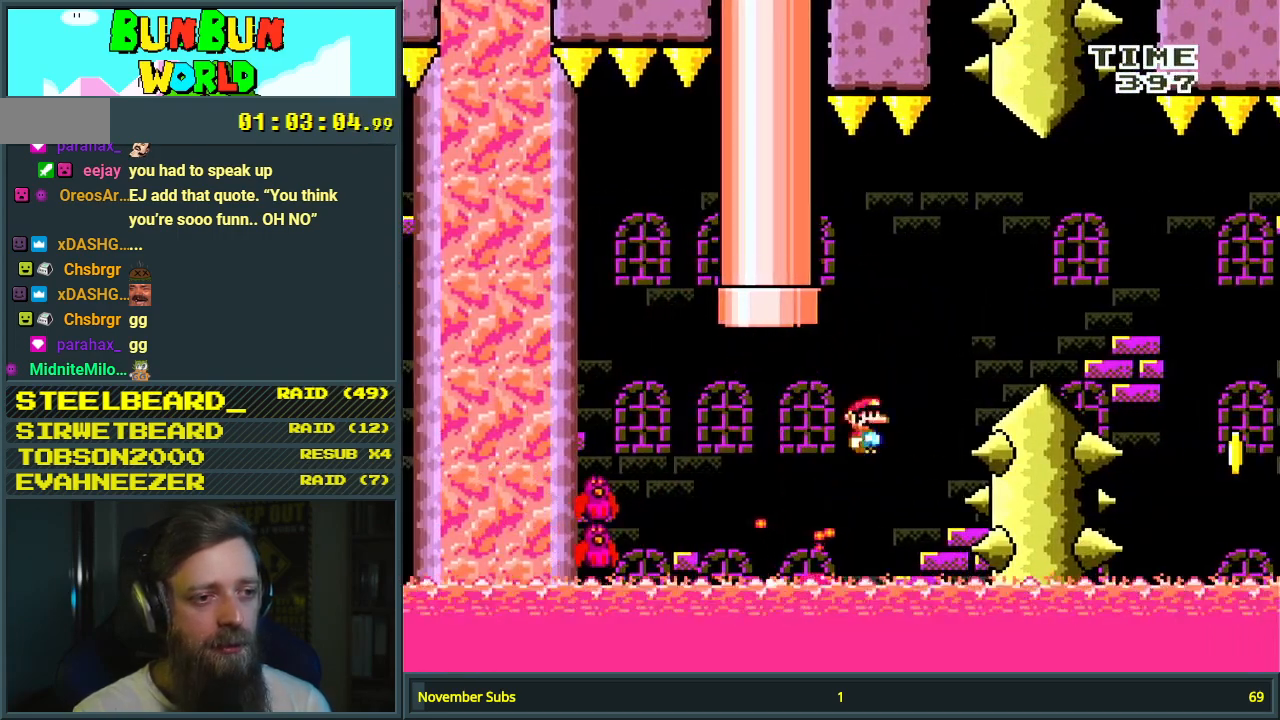
{"buttons": ["A", "X", "DPAD_RIGHT"], "events": [[100, "DPAD_LEFT", "down"], [250, "DPAD_LEFT", "up"], [267, "A", "up"], [367, "A", "down"], [467, "DPAD_RIGHT", "down"]]}
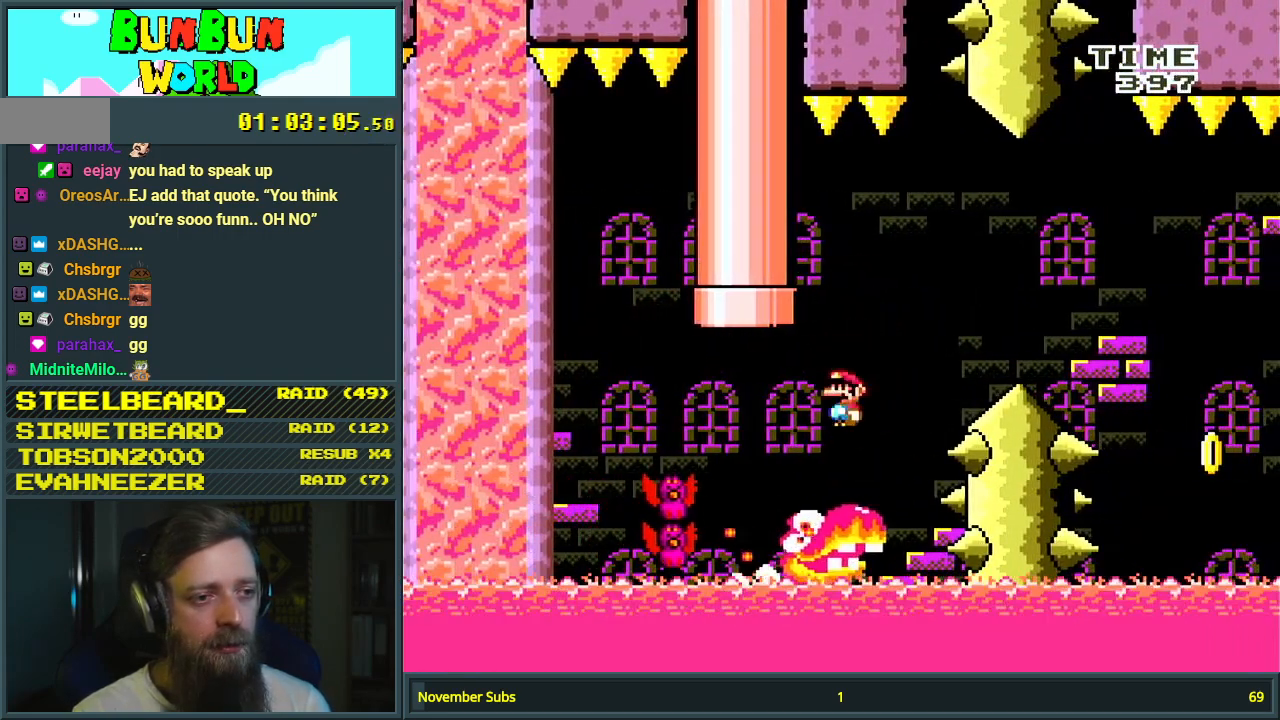
{"buttons": ["A", "X", "DPAD_RIGHT"], "events": []}
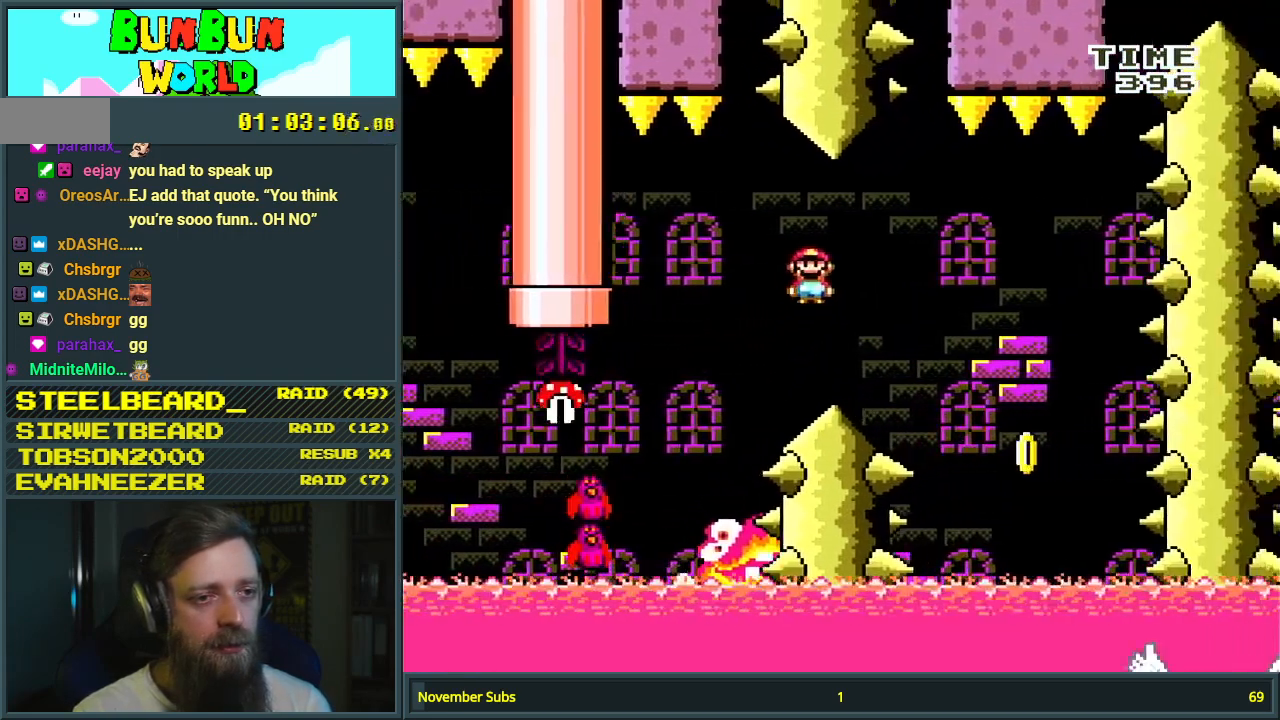
{"buttons": ["A", "X", "DPAD_LEFT"], "events": [[317, "DPAD_RIGHT", "up"], [417, "DPAD_LEFT", "down"]]}
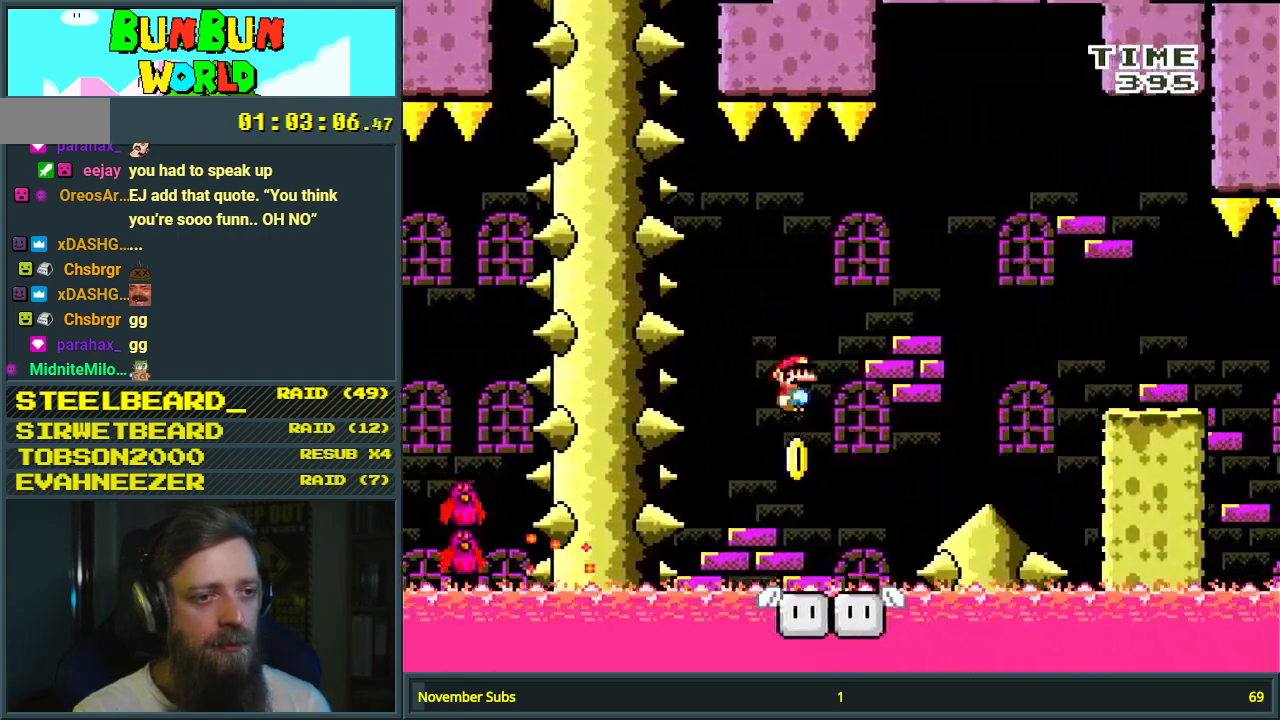
{"buttons": ["Y"], "events": [[33, "DPAD_LEFT", "up"], [300, "A", "up"], [417, "X", "up"], [433, "Y", "down"]]}
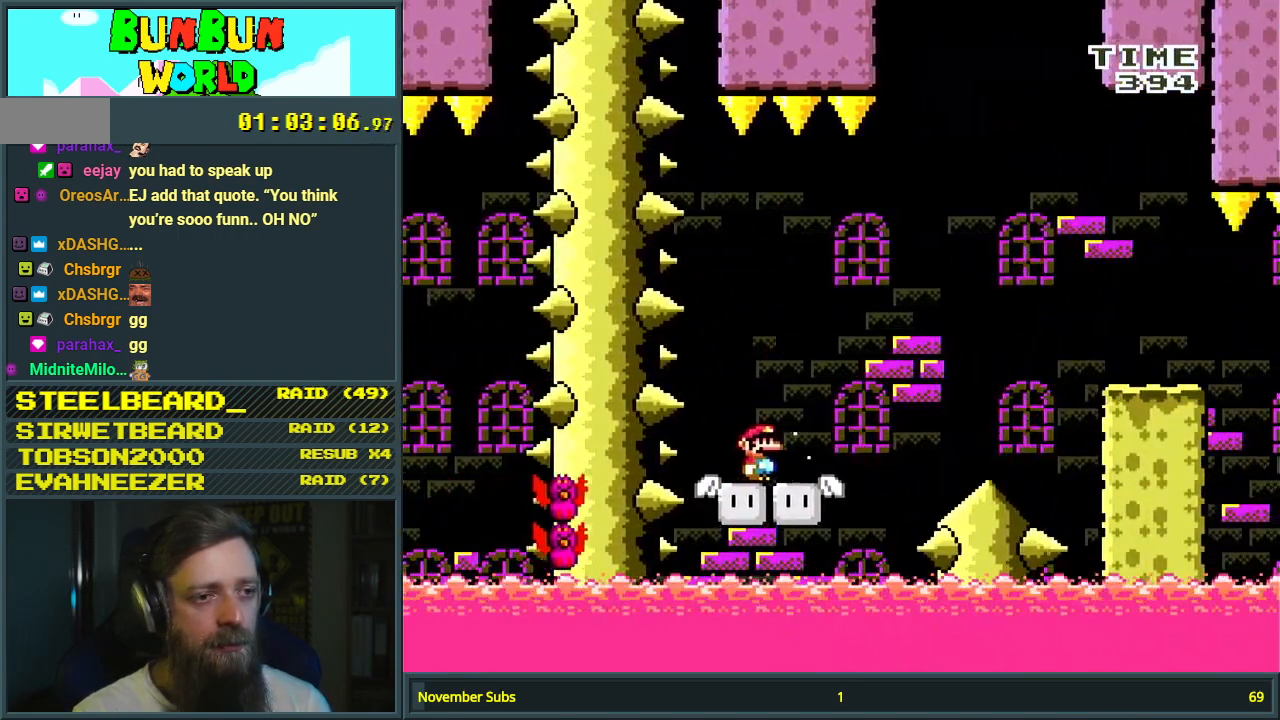
{"buttons": ["B", "Y", "DPAD_RIGHT"], "events": [[67, "DPAD_RIGHT", "down"], [350, "B", "down"]]}
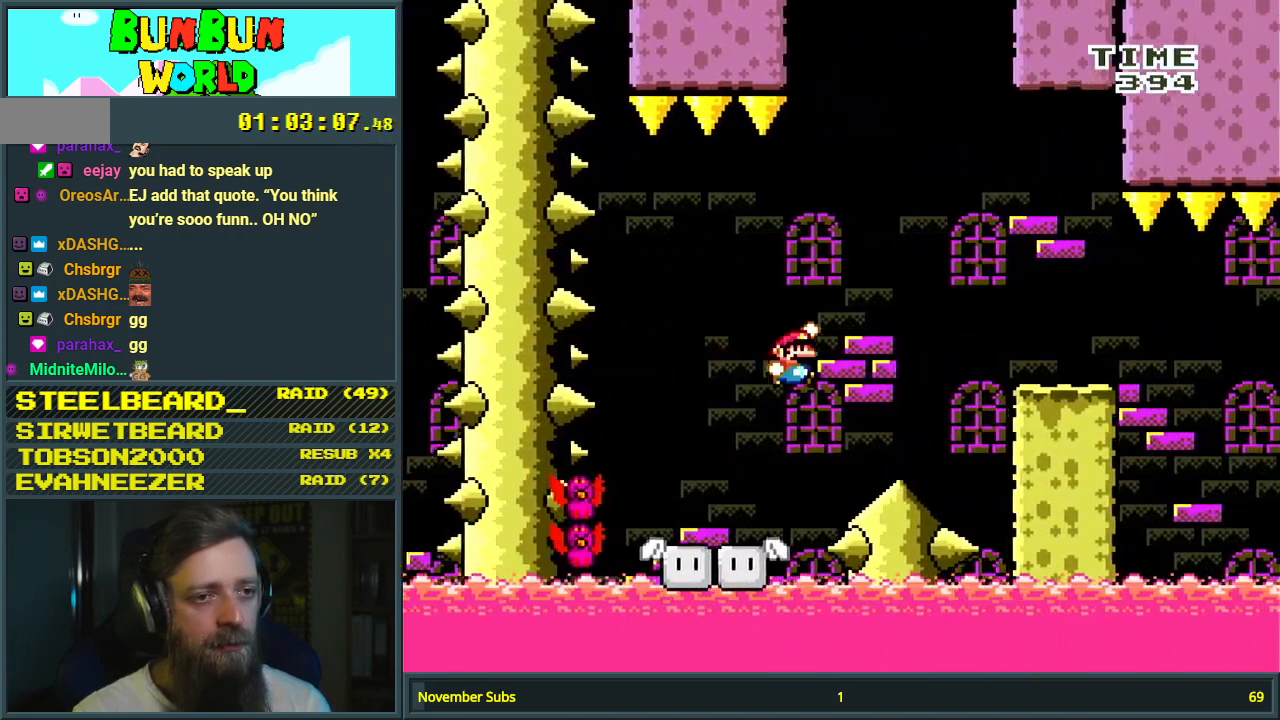
{"buttons": ["B", "Y"], "events": [[433, "DPAD_RIGHT", "up"]]}
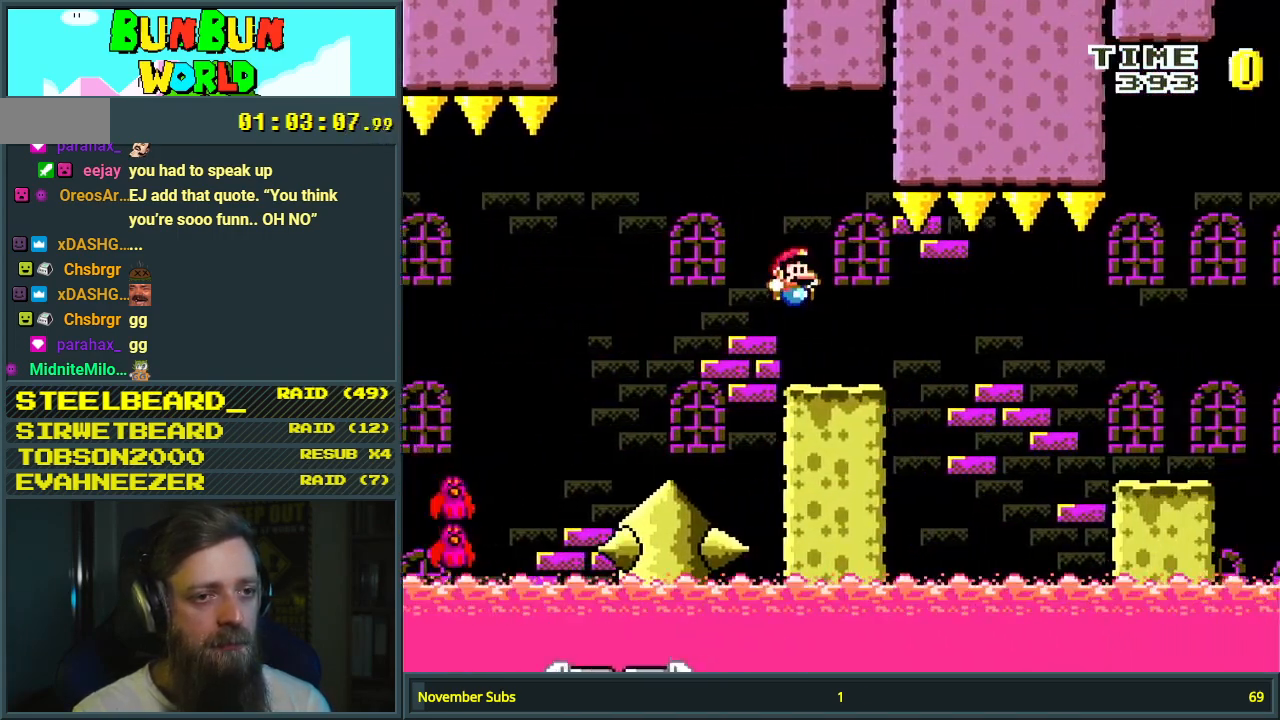
{"buttons": ["B", "Y"], "events": [[50, "DPAD_LEFT", "down"], [183, "DPAD_LEFT", "up"]]}
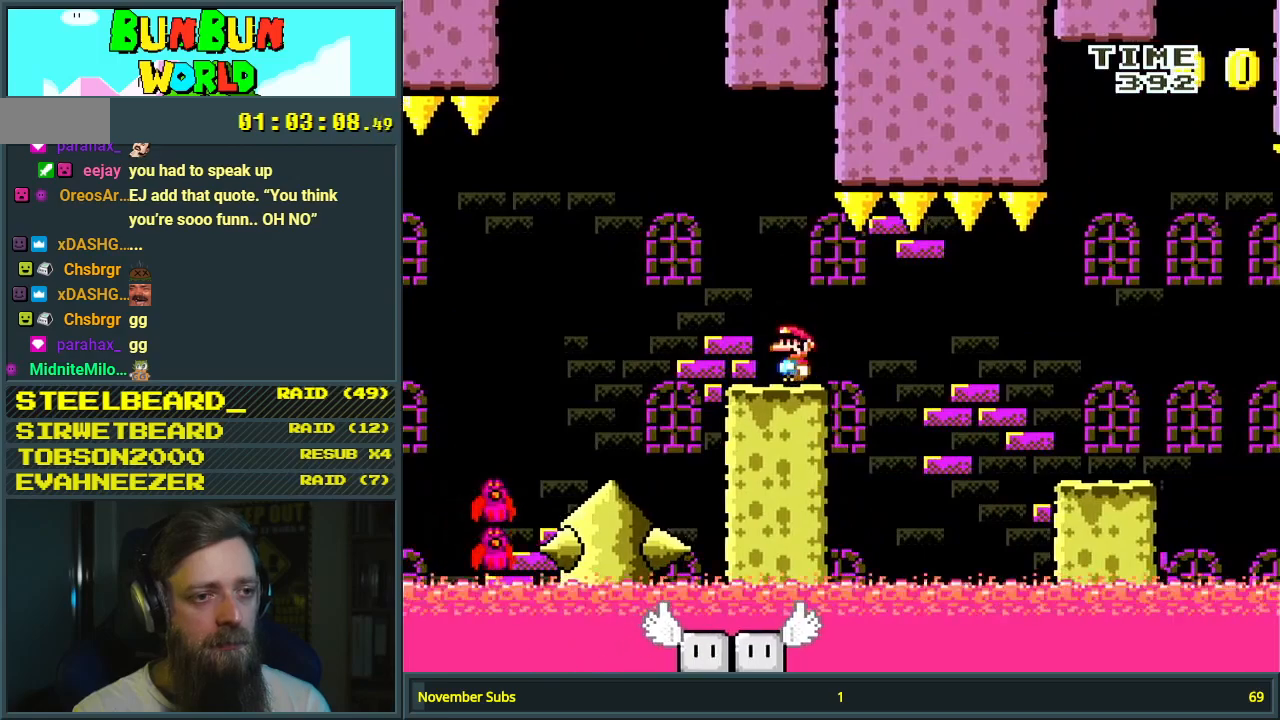
{"buttons": ["X", "DPAD_RIGHT"], "events": [[33, "B", "up"], [267, "Y", "up"], [333, "X", "down"], [367, "DPAD_RIGHT", "down"]]}
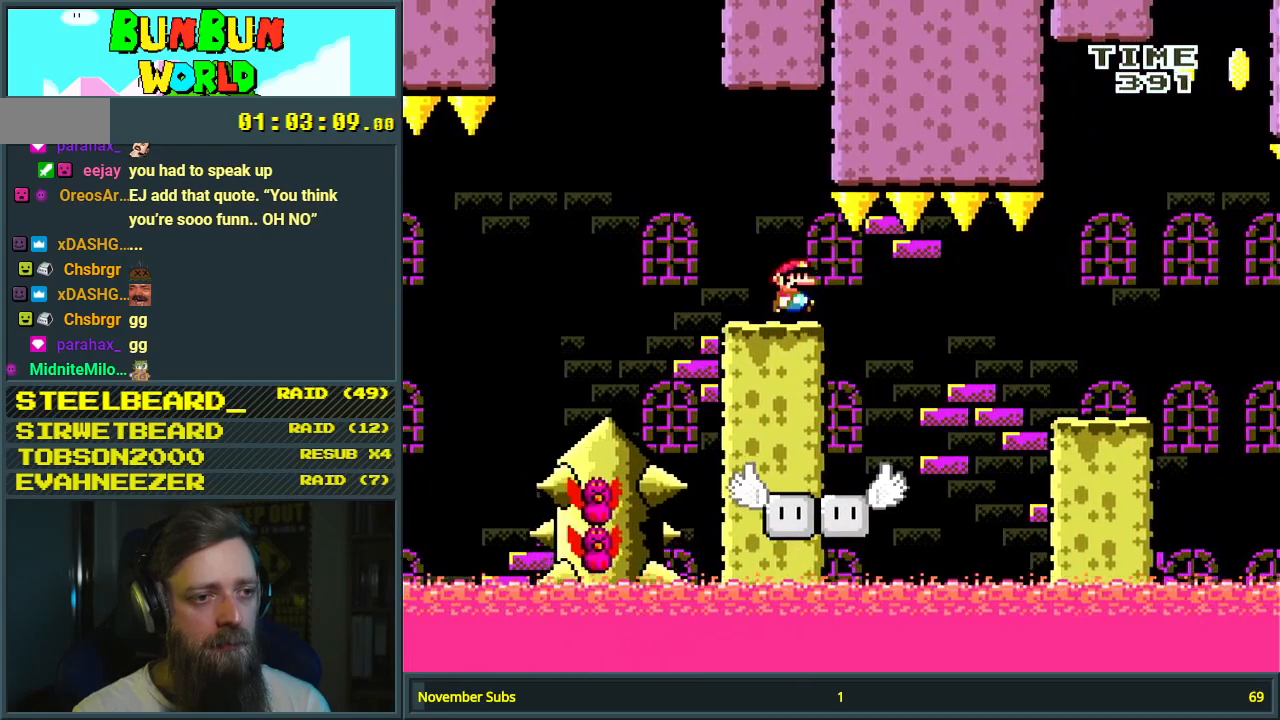
{"buttons": ["Y", "DPAD_RIGHT"], "events": [[183, "DPAD_RIGHT", "up"], [200, "DPAD_UP", "down"], [233, "DPAD_LEFT", "down"], [233, "DPAD_UP", "up"], [300, "X", "up"], [383, "DPAD_LEFT", "up"], [383, "DPAD_RIGHT", "down"], [450, "Y", "down"]]}
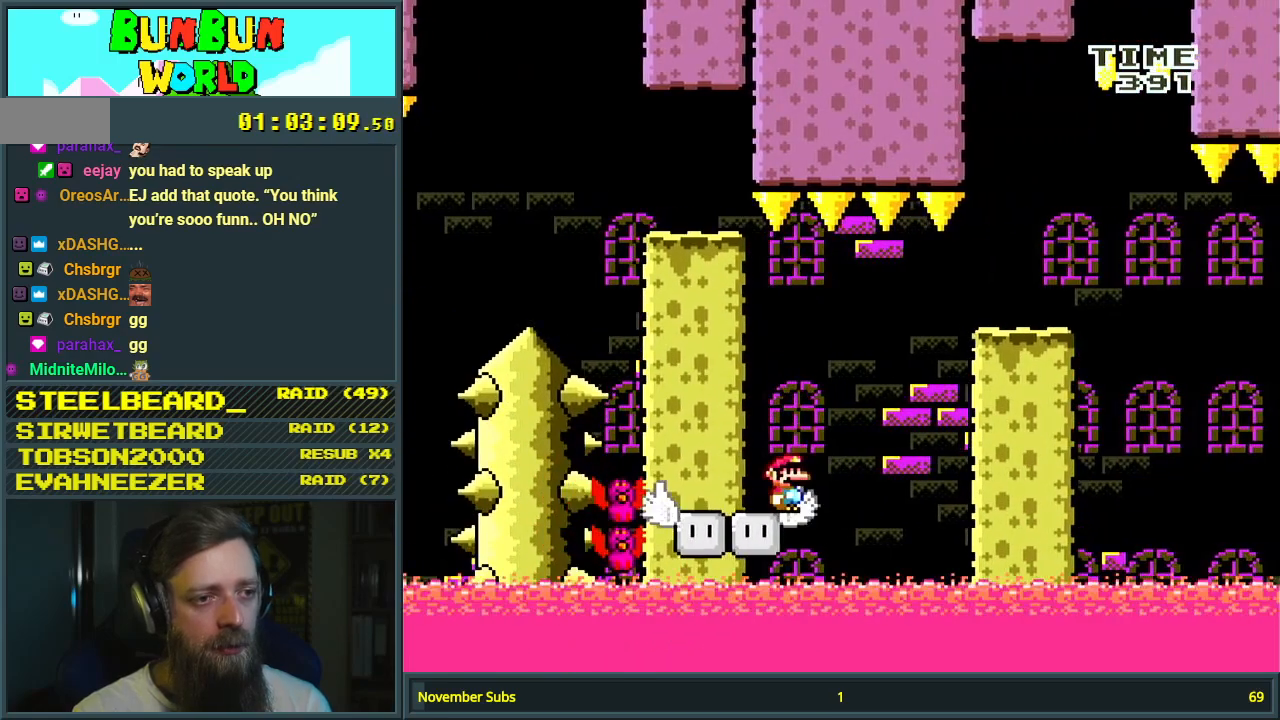
{"buttons": ["B", "Y", "DPAD_RIGHT"], "events": [[17, "X", "down"], [67, "B", "down"], [167, "X", "up"]]}
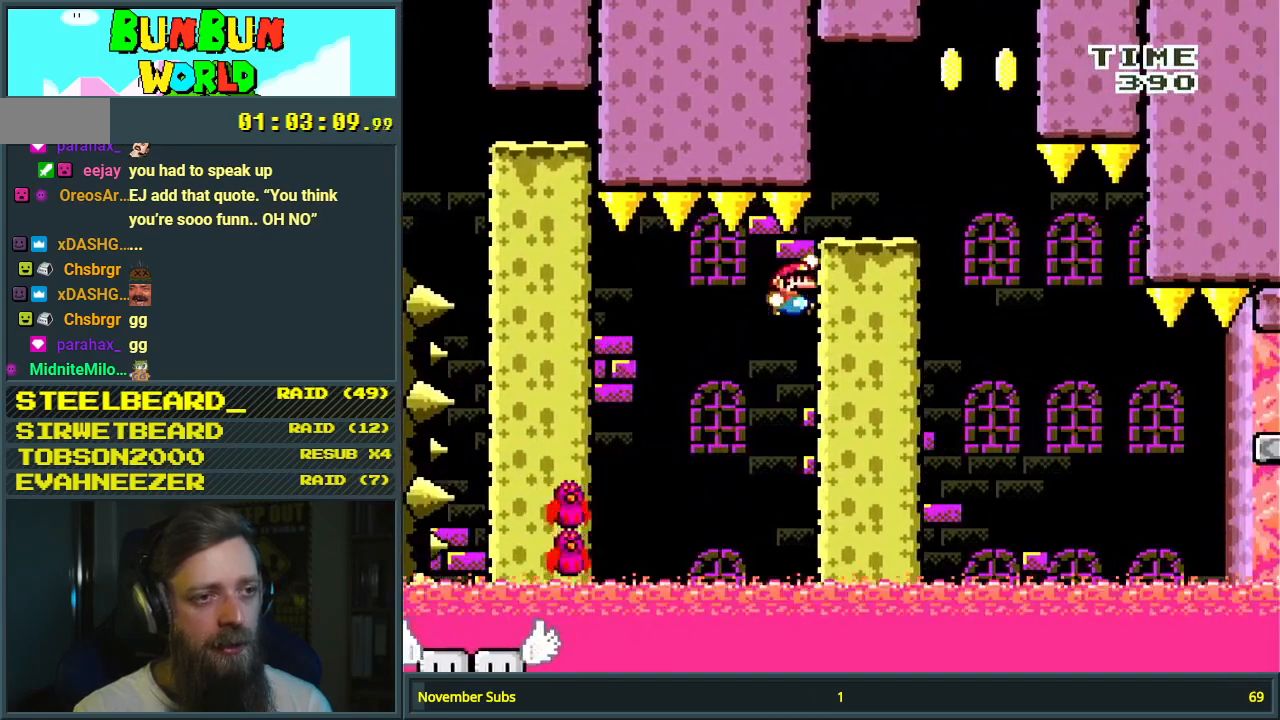
{"buttons": [], "events": [[150, "DPAD_RIGHT", "up"], [217, "Y", "up"], [267, "B", "up"]]}
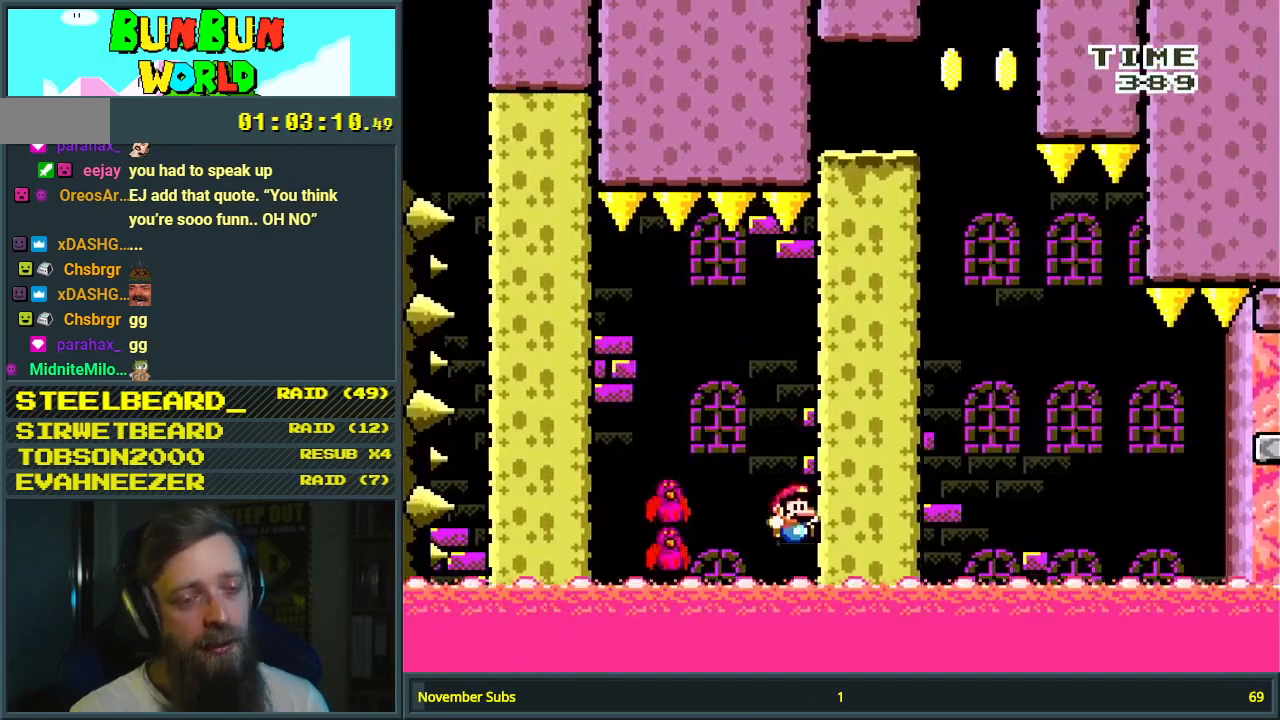
{"buttons": [], "events": [[167, "A", "down"], [267, "A", "up"], [367, "A", "down"], [483, "A", "up"]]}
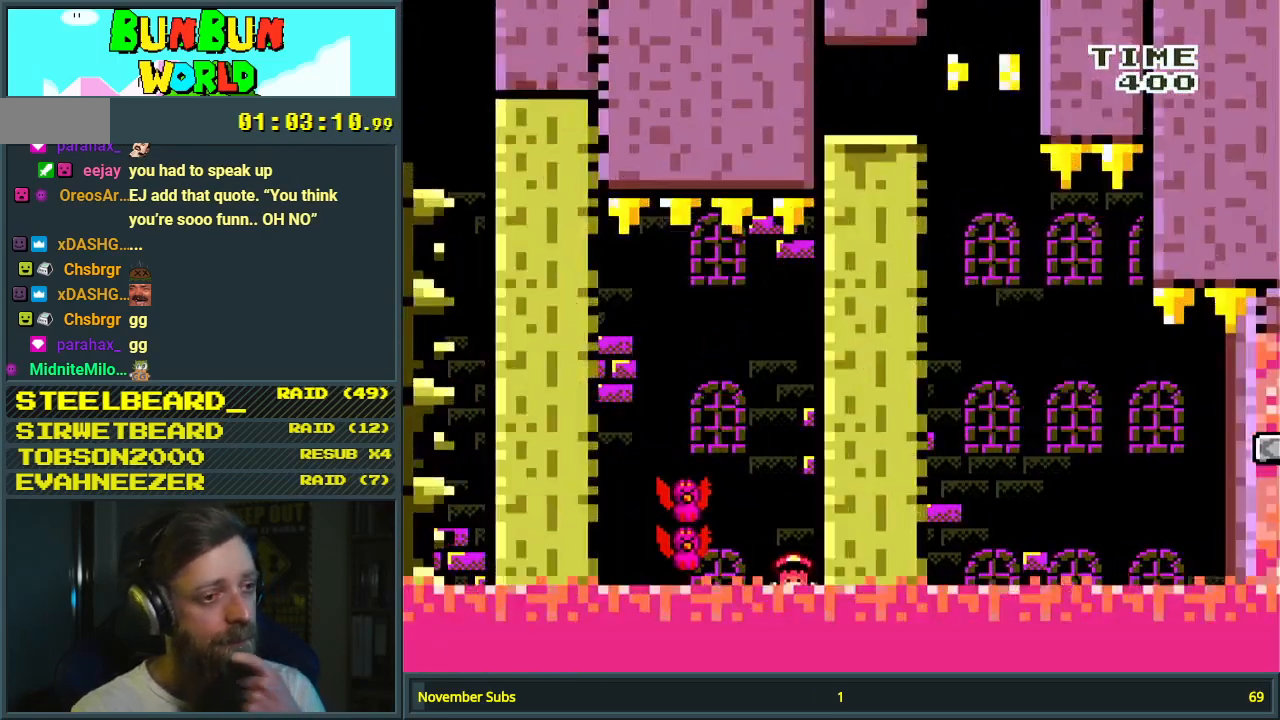
{"buttons": [], "events": [[67, "A", "down"], [200, "A", "up"]]}
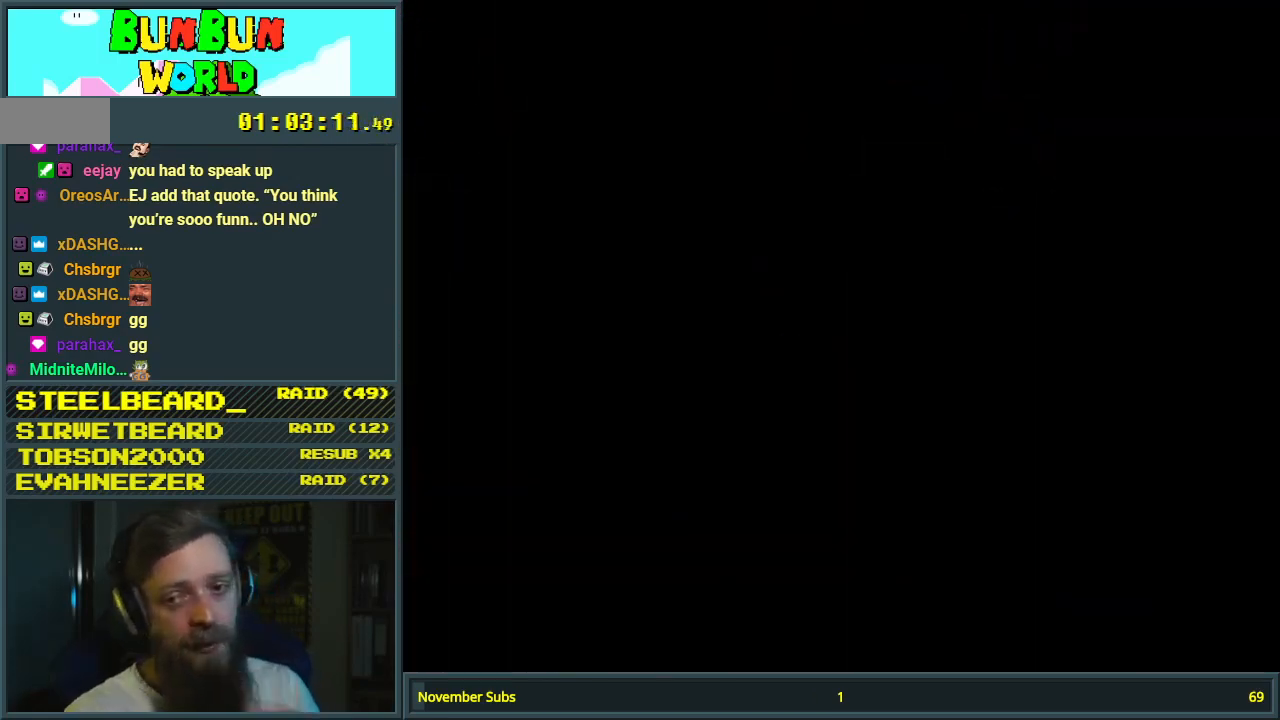
{"buttons": ["A"], "events": [[433, "A", "down"]]}
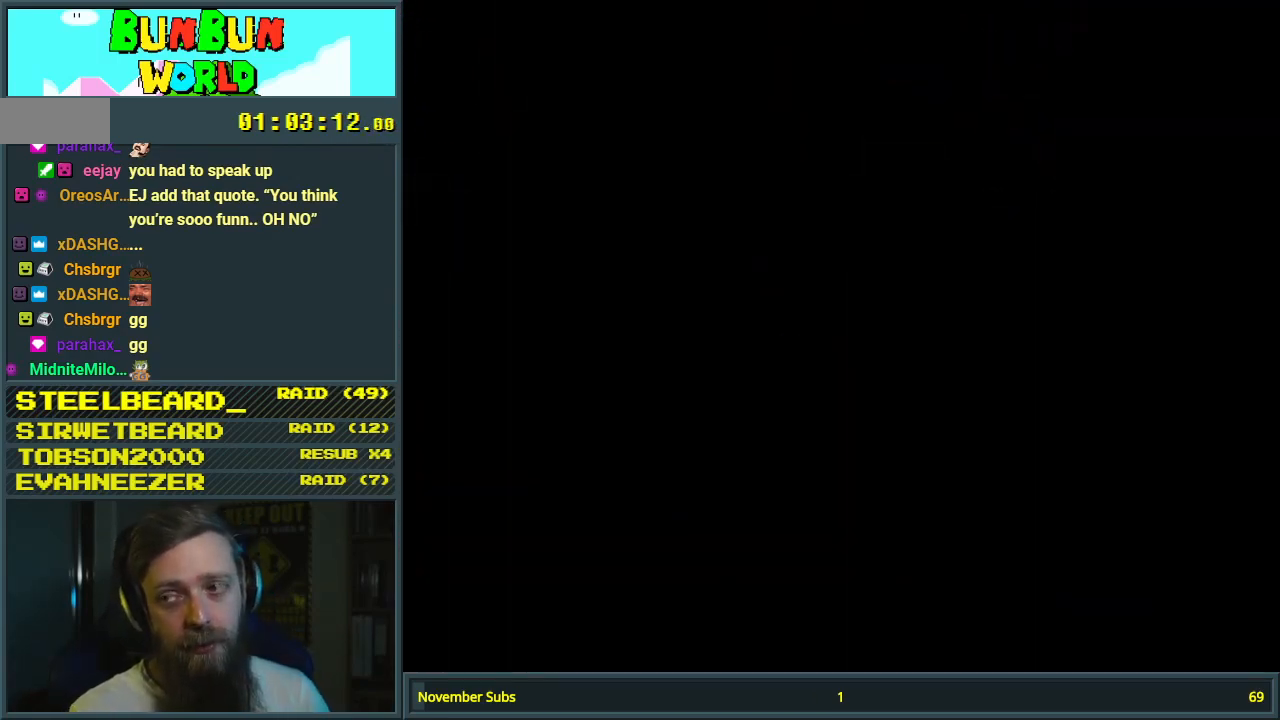
{"buttons": [], "events": [[150, "A", "up"]]}
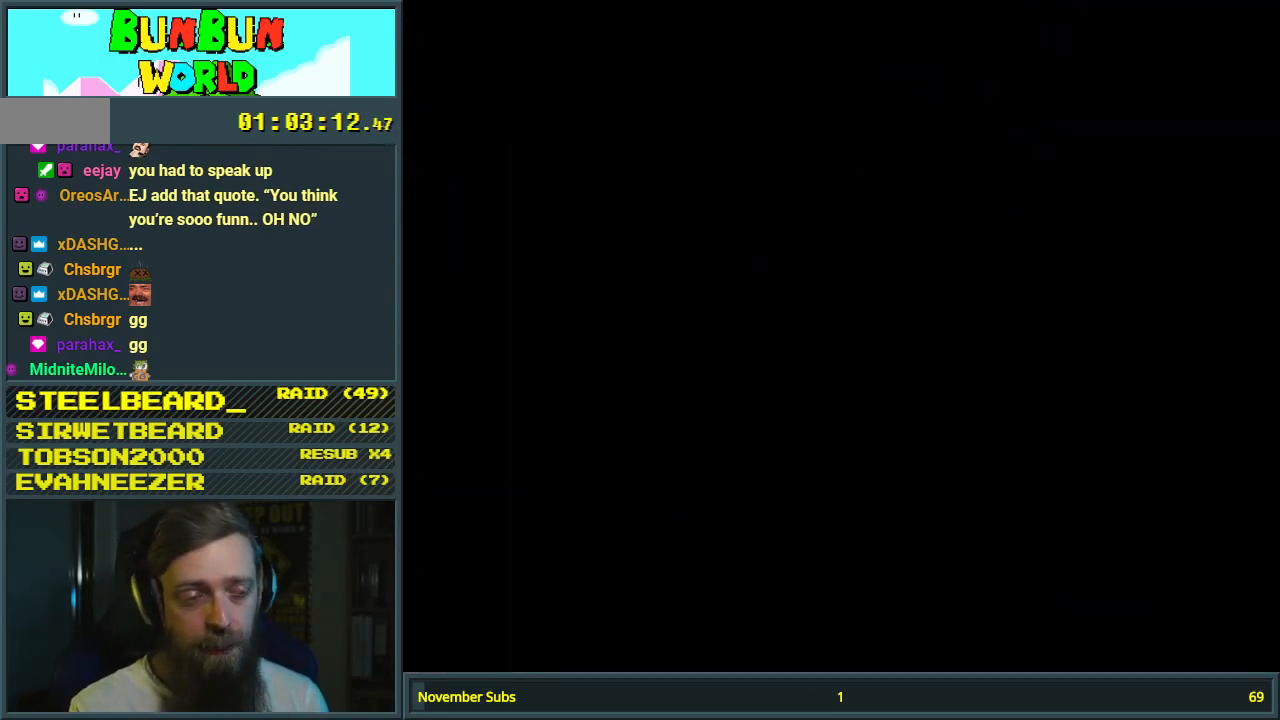
{"buttons": ["X"], "events": [[67, "X", "down"]]}
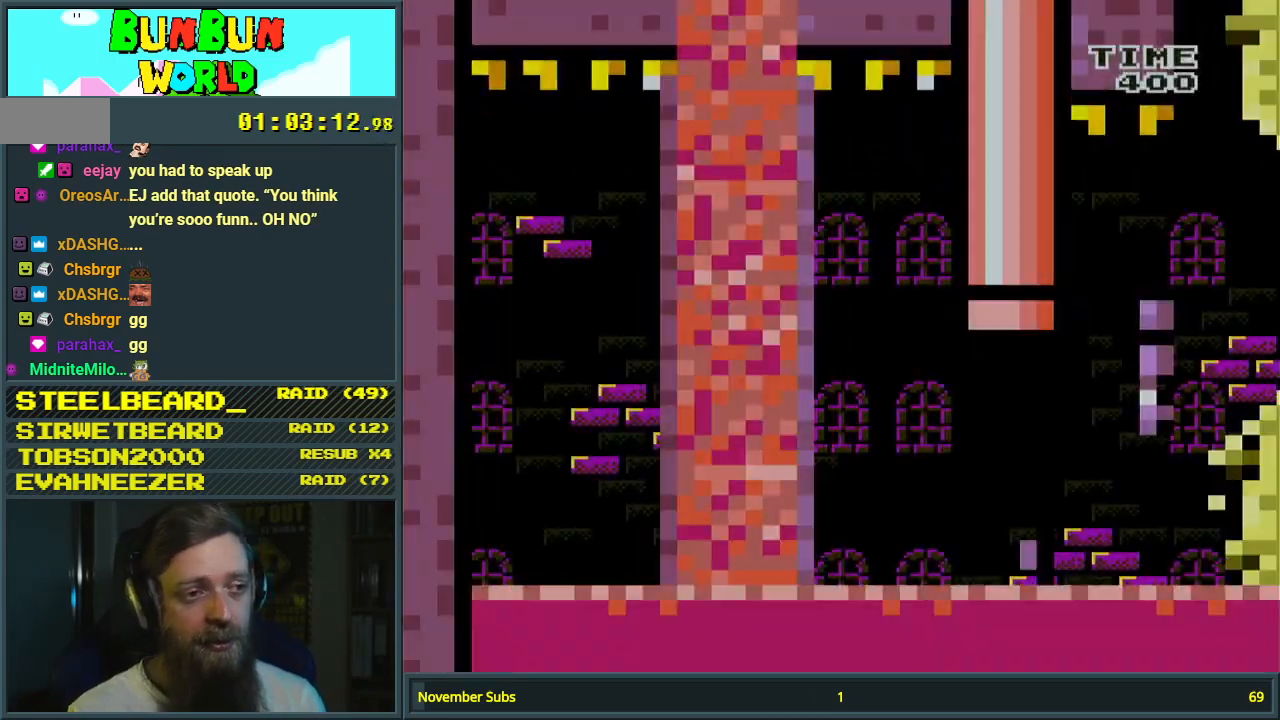
{"buttons": ["A", "X", "DPAD_RIGHT"], "events": [[17, "DPAD_RIGHT", "down"], [117, "A", "down"]]}
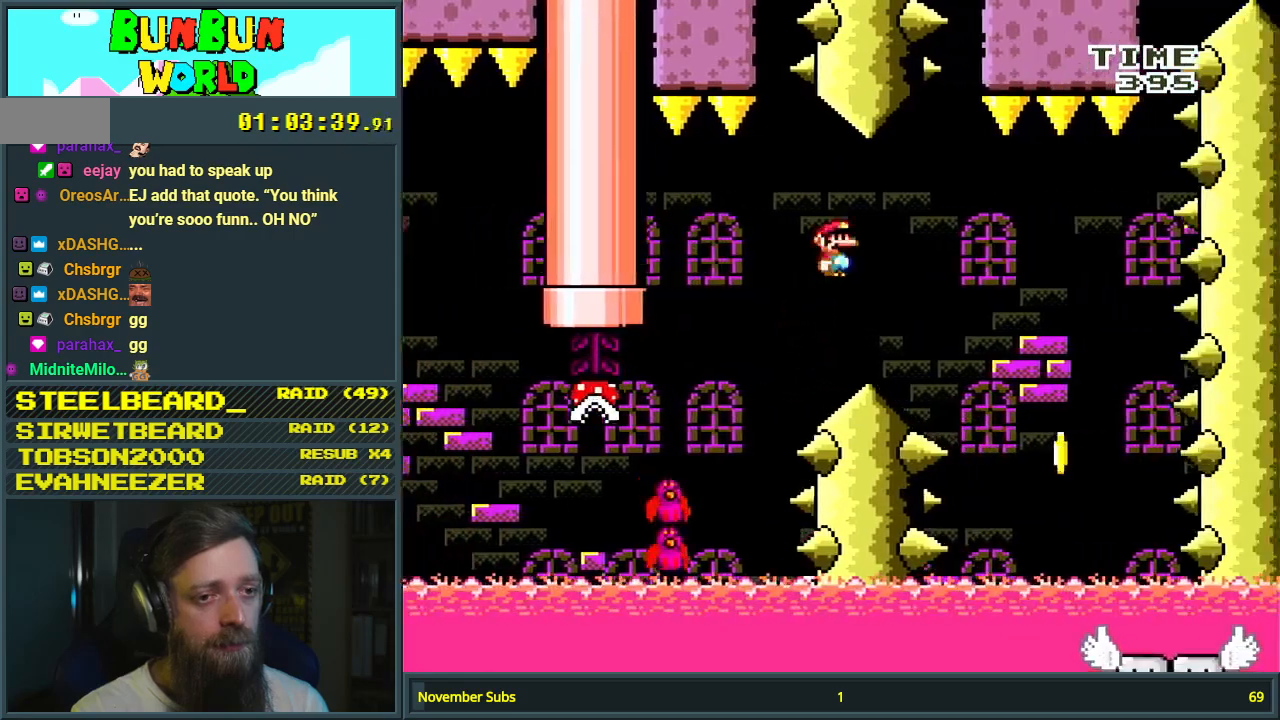
{"buttons": ["X", "DPAD_LEFT"], "events": [[250, "DPAD_RIGHT", "up"], [367, "DPAD_LEFT", "down"], [500, "A", "up"]]}
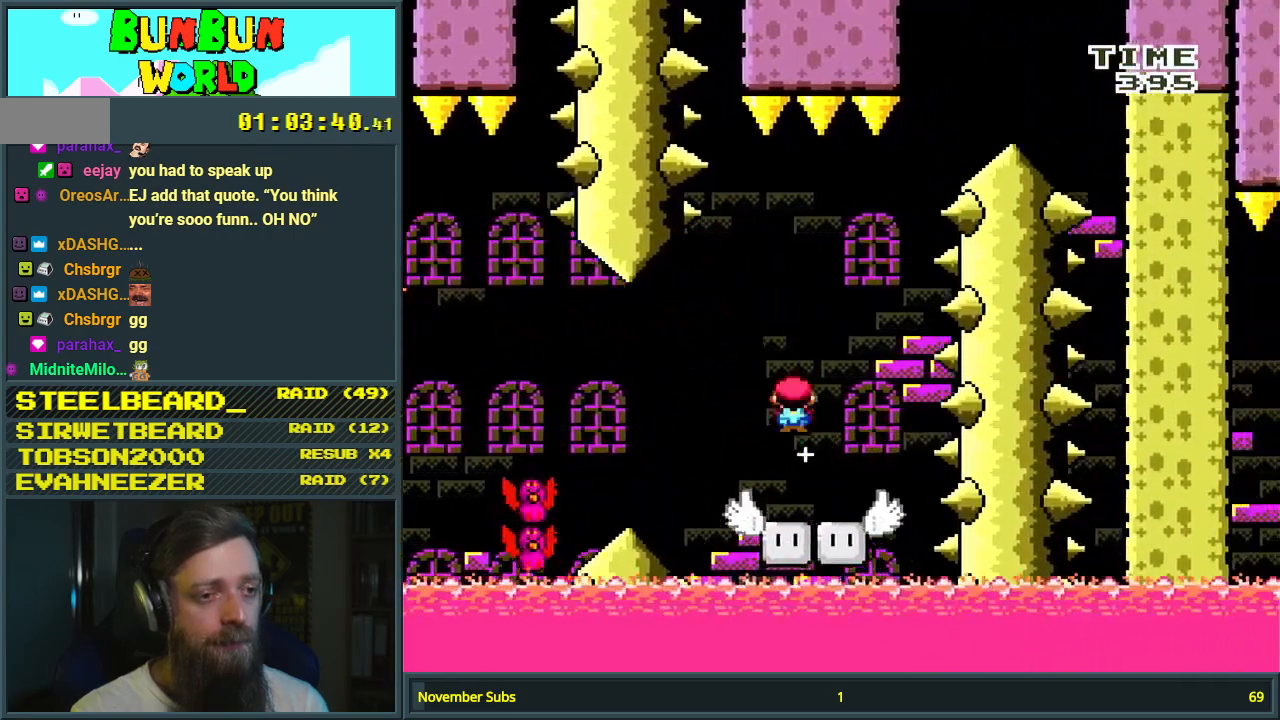
{"buttons": ["Y", "DPAD_RIGHT"], "events": [[33, "DPAD_LEFT", "up"], [100, "X", "up"], [100, "Y", "down"], [217, "DPAD_RIGHT", "down"]]}
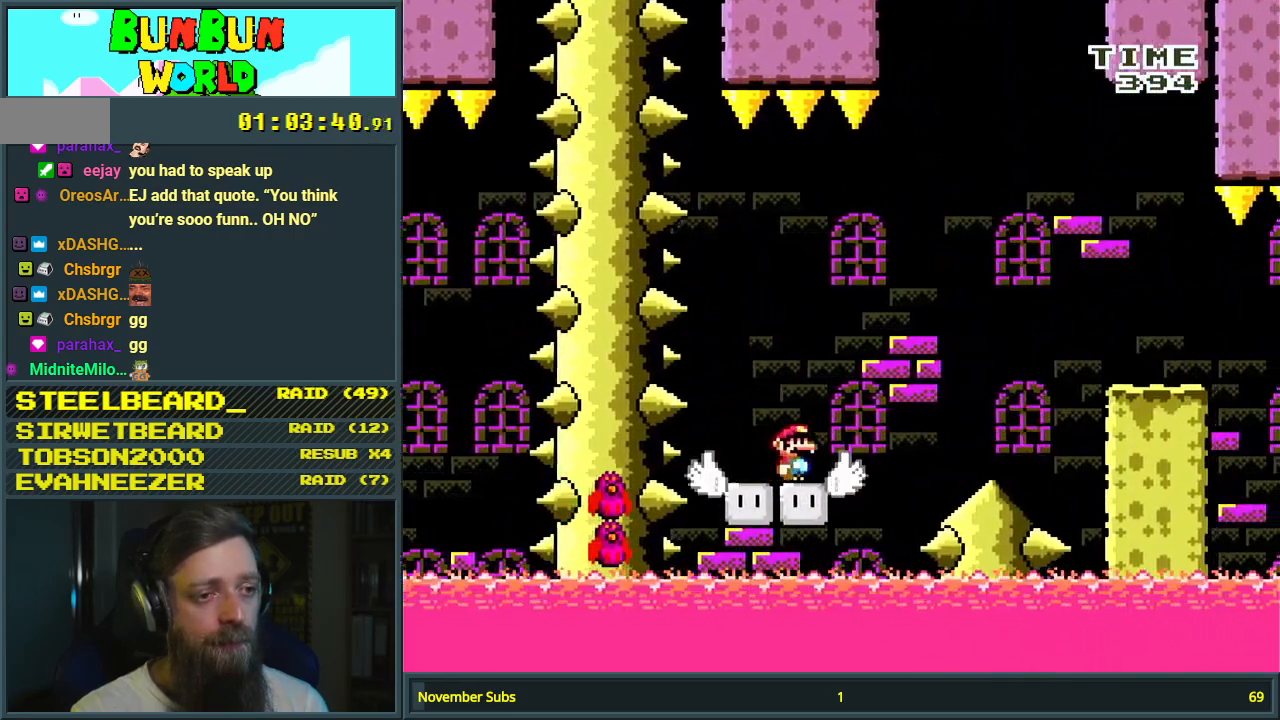
{"buttons": ["B", "Y", "DPAD_RIGHT"], "events": [[67, "B", "down"]]}
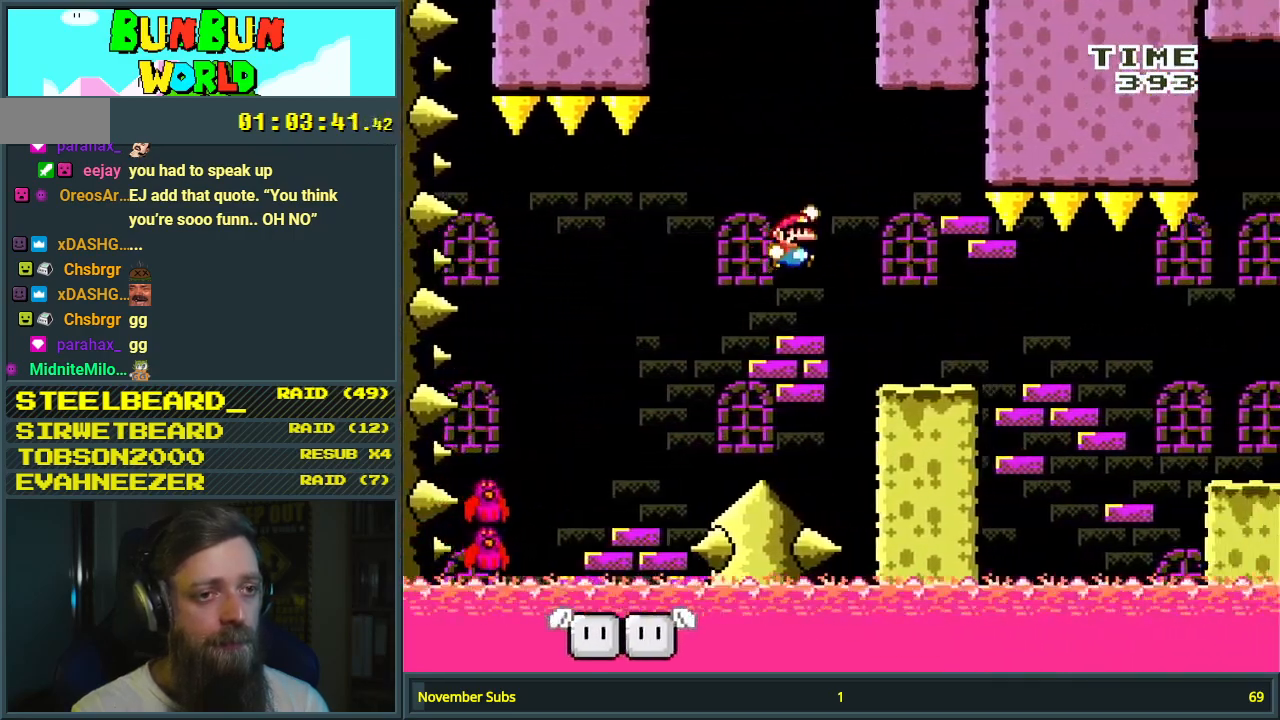
{"buttons": ["B", "Y"], "events": [[100, "DPAD_RIGHT", "up"], [183, "DPAD_LEFT", "down"], [317, "DPAD_LEFT", "up"]]}
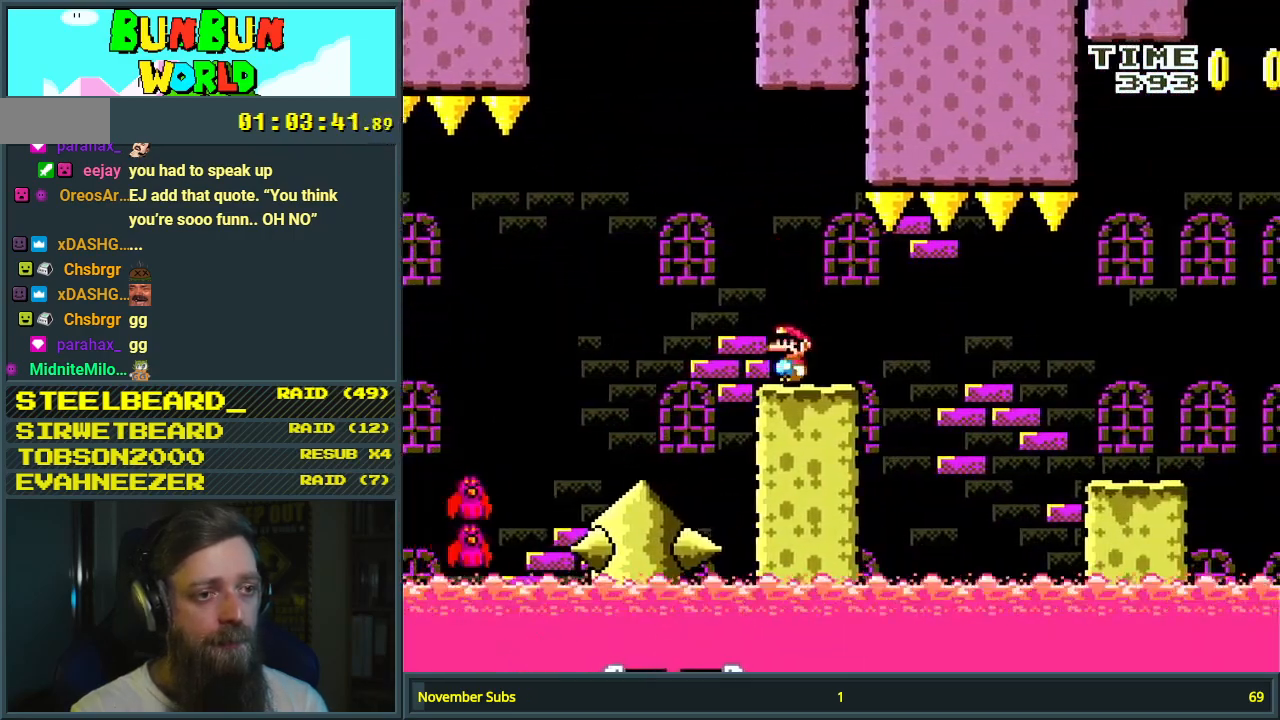
{"buttons": ["B", "Y", "DPAD_LEFT"], "events": [[33, "DPAD_RIGHT", "down"], [383, "DPAD_RIGHT", "up"], [383, "DPAD_UP", "down"], [400, "DPAD_LEFT", "down"], [400, "DPAD_UP", "up"]]}
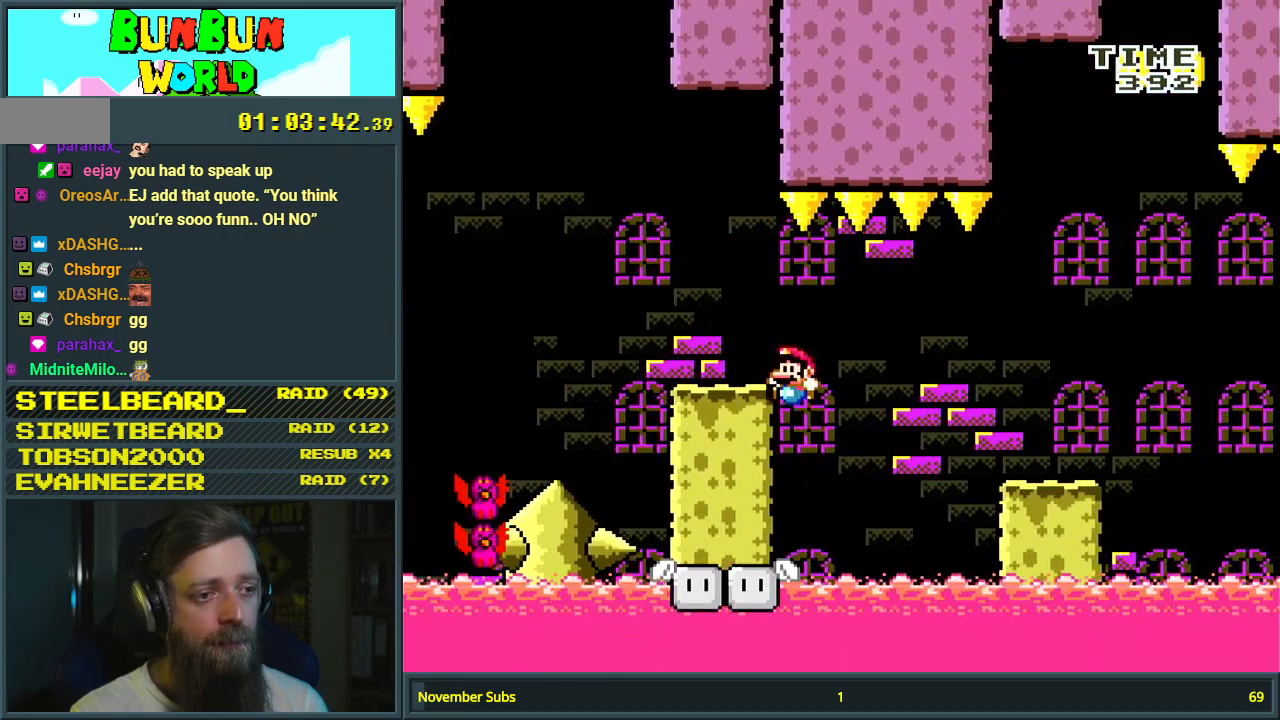
{"buttons": ["B", "Y", "DPAD_RIGHT"], "events": [[150, "DPAD_LEFT", "up"], [150, "DPAD_UP", "down"], [167, "B", "up"], [167, "DPAD_UP", "up"], [183, "DPAD_RIGHT", "down"], [317, "B", "down"]]}
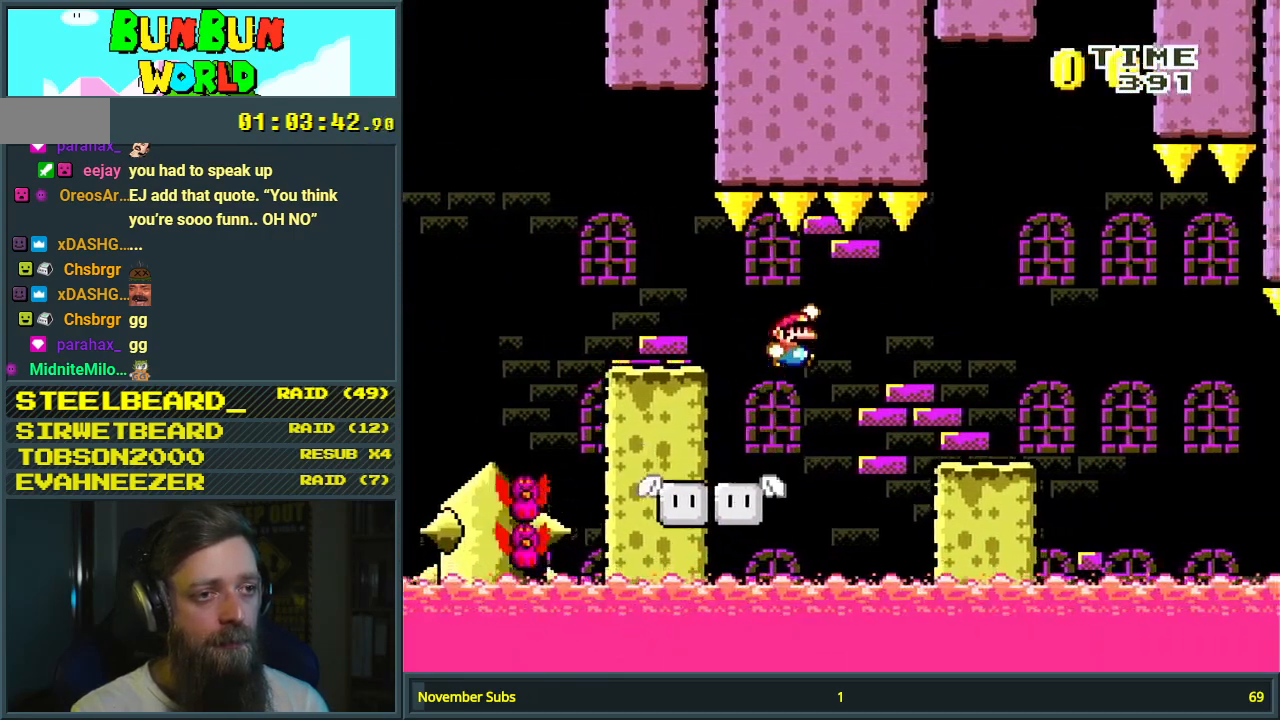
{"buttons": ["Y", "DPAD_LEFT"], "events": [[33, "B", "up"], [100, "B", "down"], [250, "DPAD_RIGHT", "up"], [400, "DPAD_LEFT", "down"], [433, "B", "up"]]}
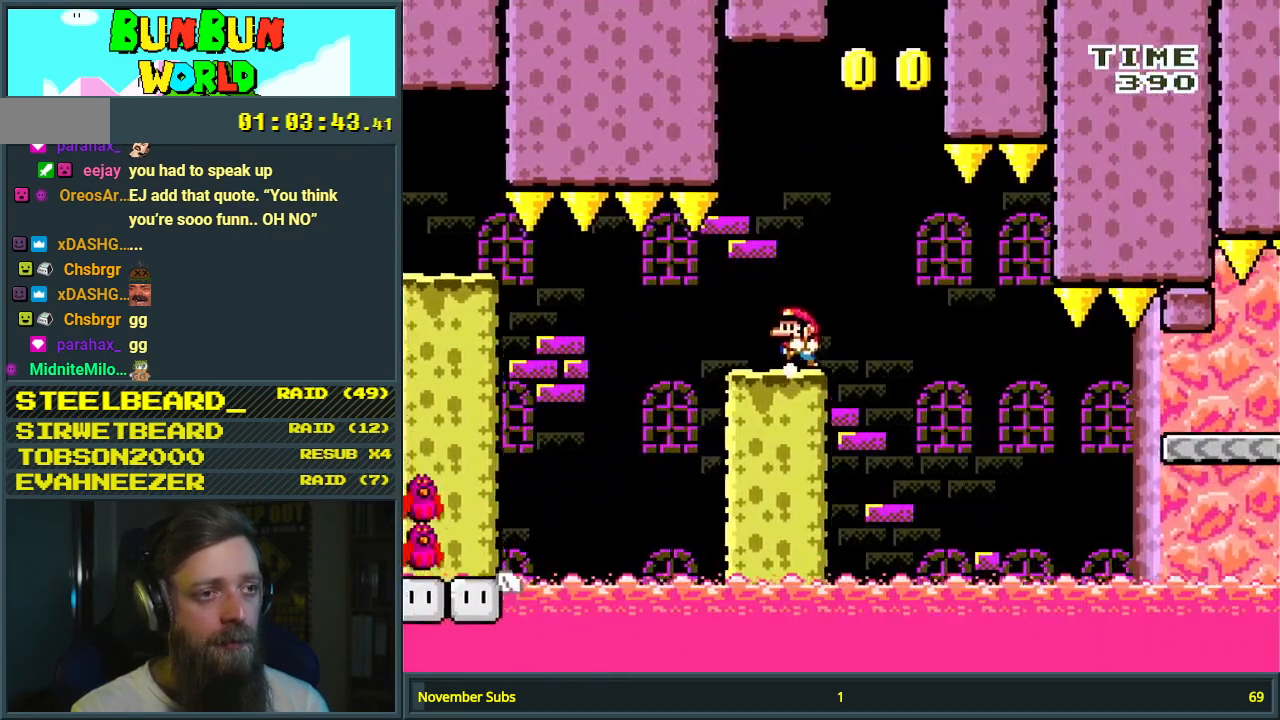
{"buttons": ["Y"], "events": [[33, "DPAD_LEFT", "up"]]}
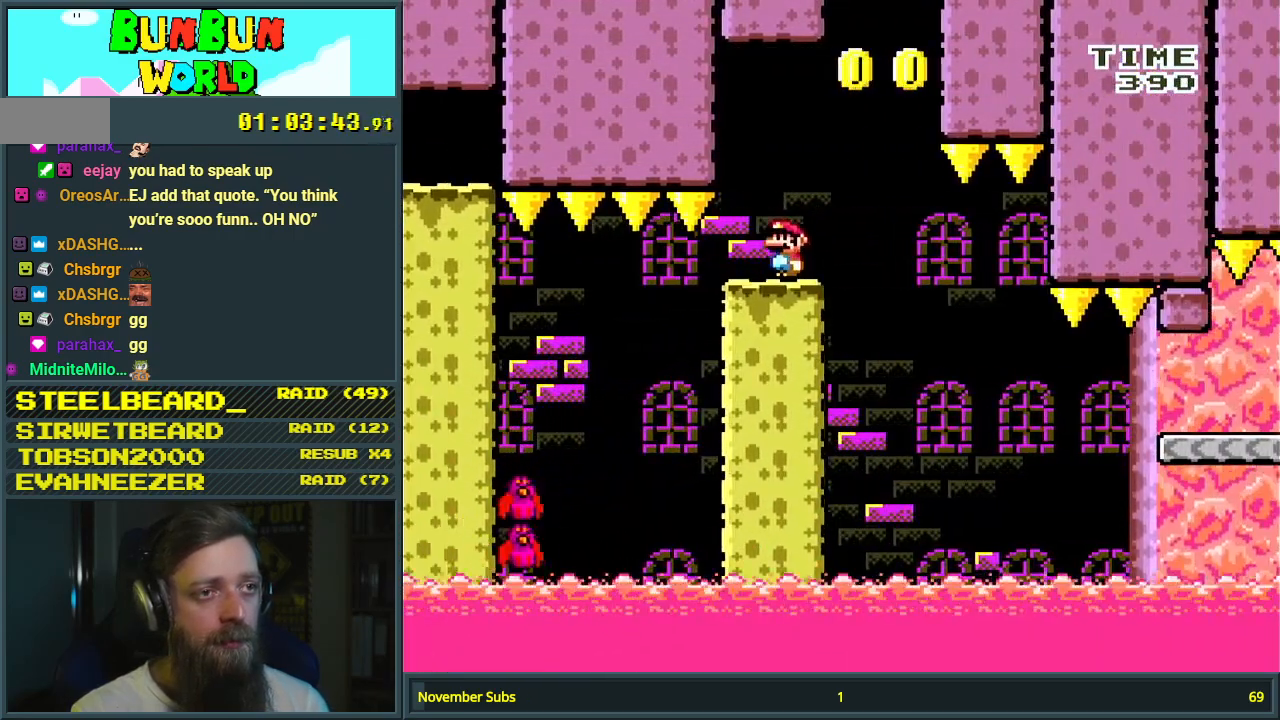
{"buttons": ["Y"], "events": [[183, "DPAD_LEFT", "down"], [317, "DPAD_LEFT", "up"]]}
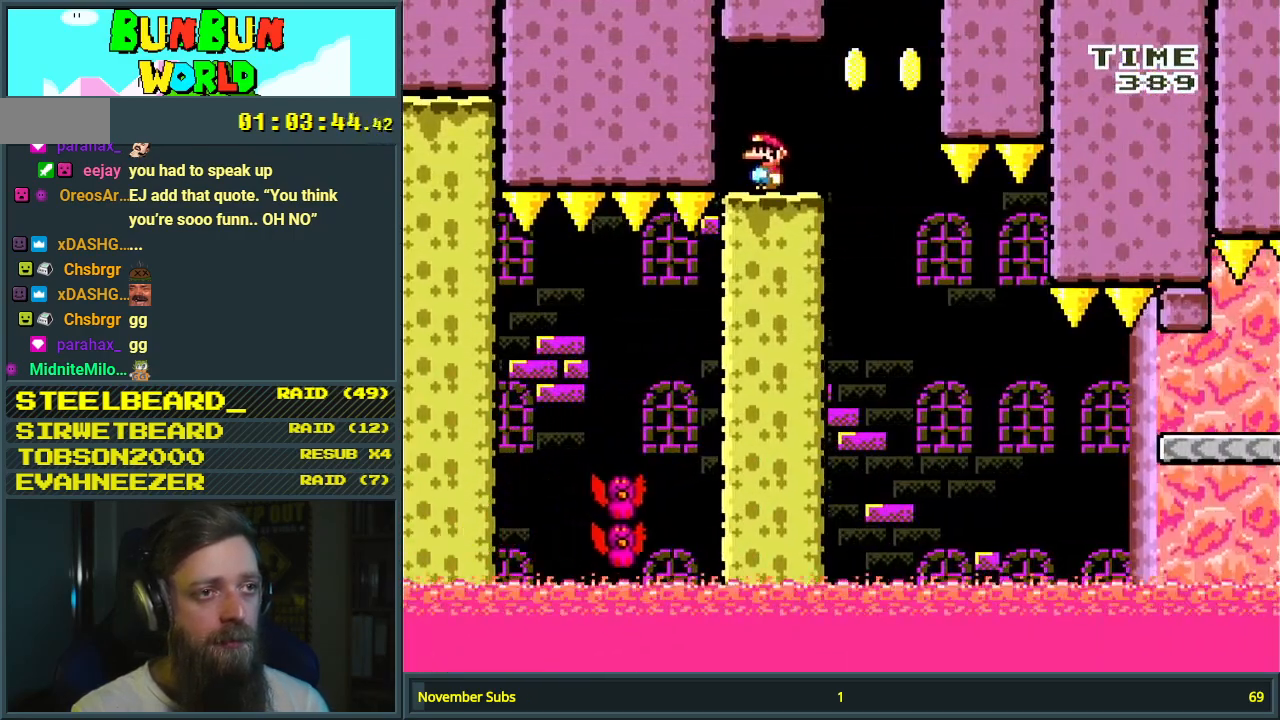
{"buttons": ["B", "Y"], "events": [[83, "DPAD_RIGHT", "down"], [383, "B", "down"], [467, "DPAD_RIGHT", "up"]]}
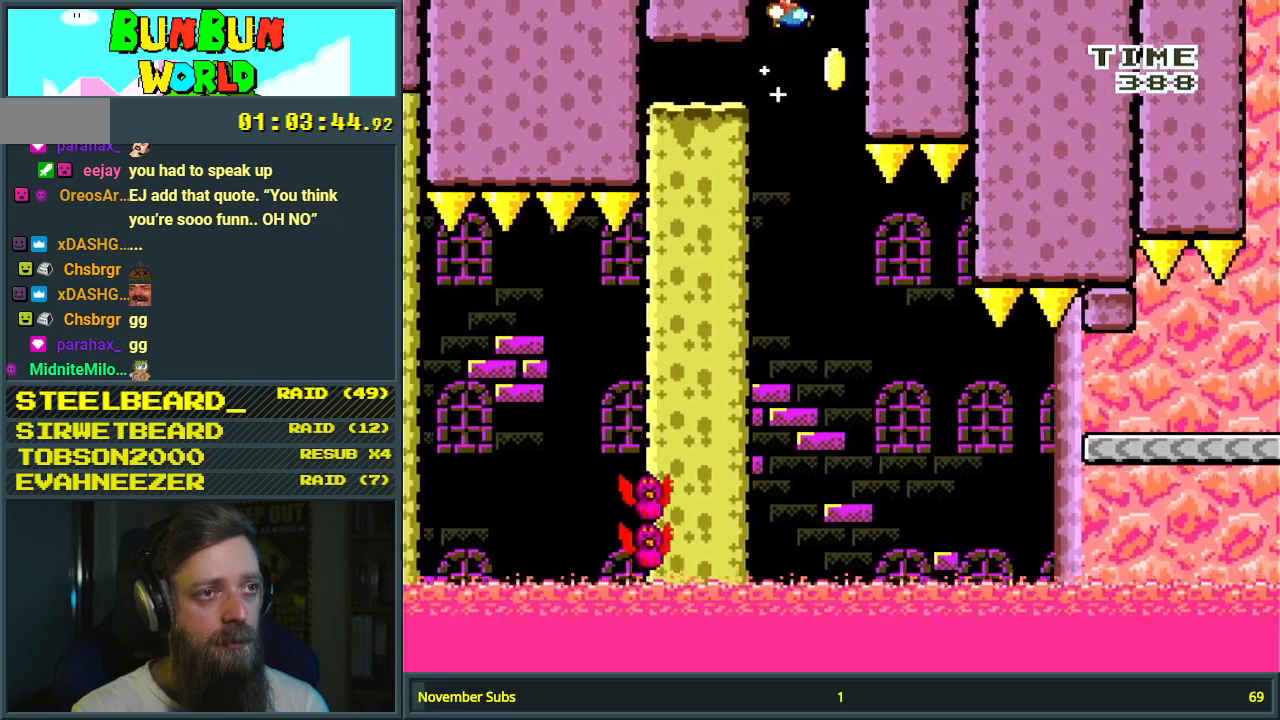
{"buttons": ["B", "Y"], "events": [[33, "DPAD_LEFT", "down"], [183, "DPAD_LEFT", "up"]]}